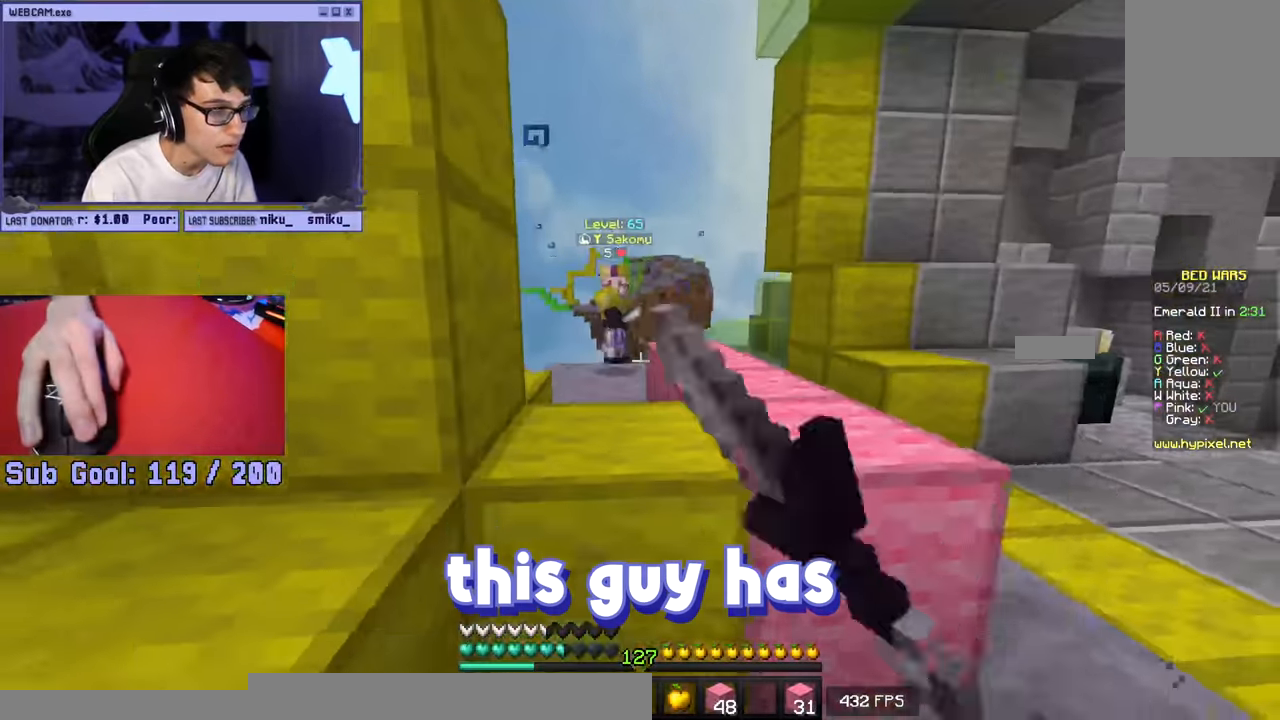
Gameplay with keyboard and mouse; each line is a JSON object with the keys and mouse buttons held at the frame after it. "events" lists presses ("down") and releases ("up") of "a", "d", "s", "w", "mouse_left" and "mouse_right" between this image and that frame as [ms after this image, input, new state], when the widget could be followed in between. "mouse_left", "mouse_right" = the "left", "right" buttons of the "mouse" list. No other keys are recorded. Fast repeated clicks can show as one long hold. Mouse movement is not recorded.
{"keys": ["d", "w"], "mouse": [], "events": [[100, "mouse_left", "up"], [166, "w", "up"], [316, "w", "down"]]}
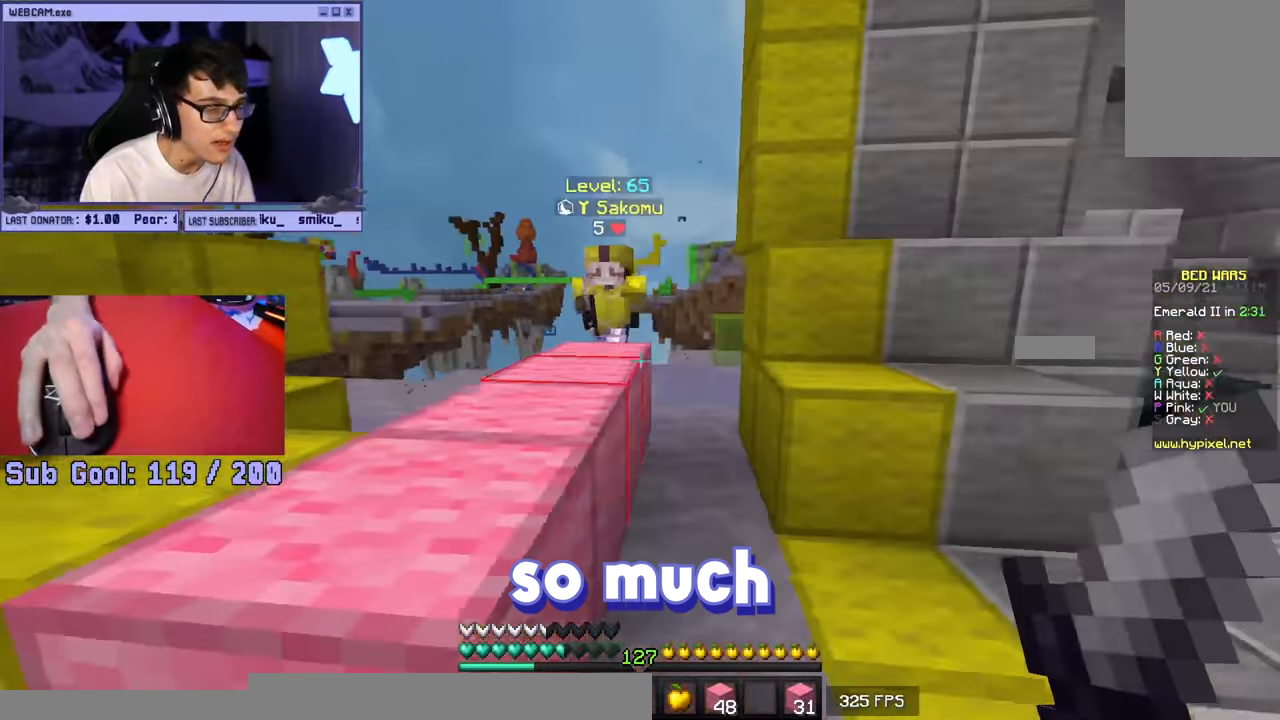
{"keys": ["a", "w"], "mouse": ["left"], "events": [[83, "mouse_left", "down"], [233, "a", "down"], [250, "d", "up"]]}
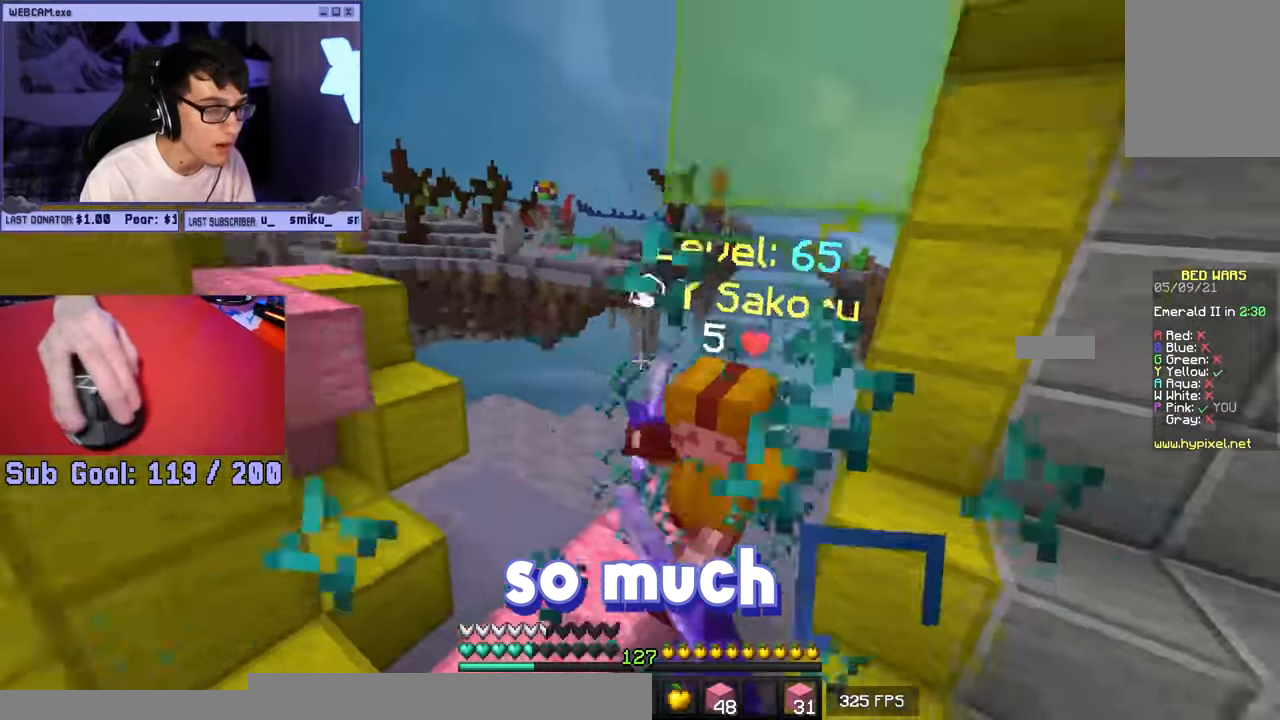
{"keys": ["w"], "mouse": [], "events": [[50, "mouse_left", "up"], [116, "mouse_left", "down"], [183, "a", "up"], [500, "mouse_left", "up"]]}
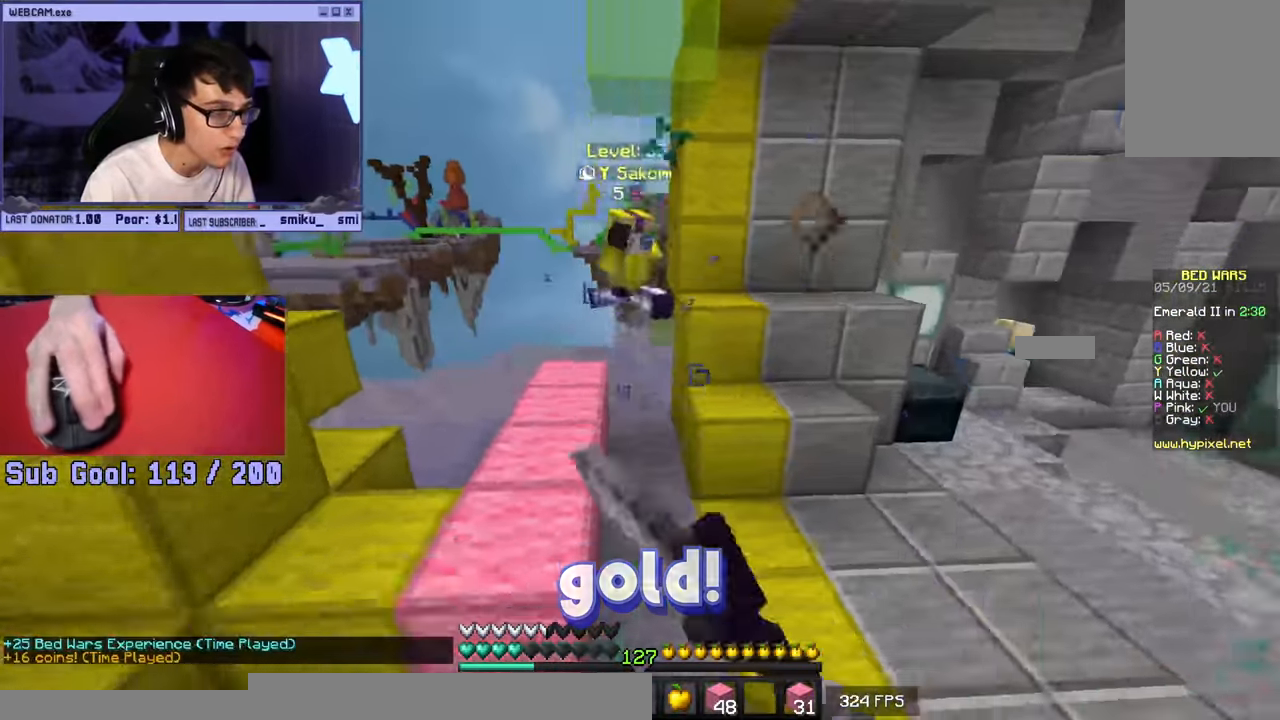
{"keys": ["d", "w"], "mouse": ["left"], "events": [[100, "mouse_left", "down"], [133, "d", "down"]]}
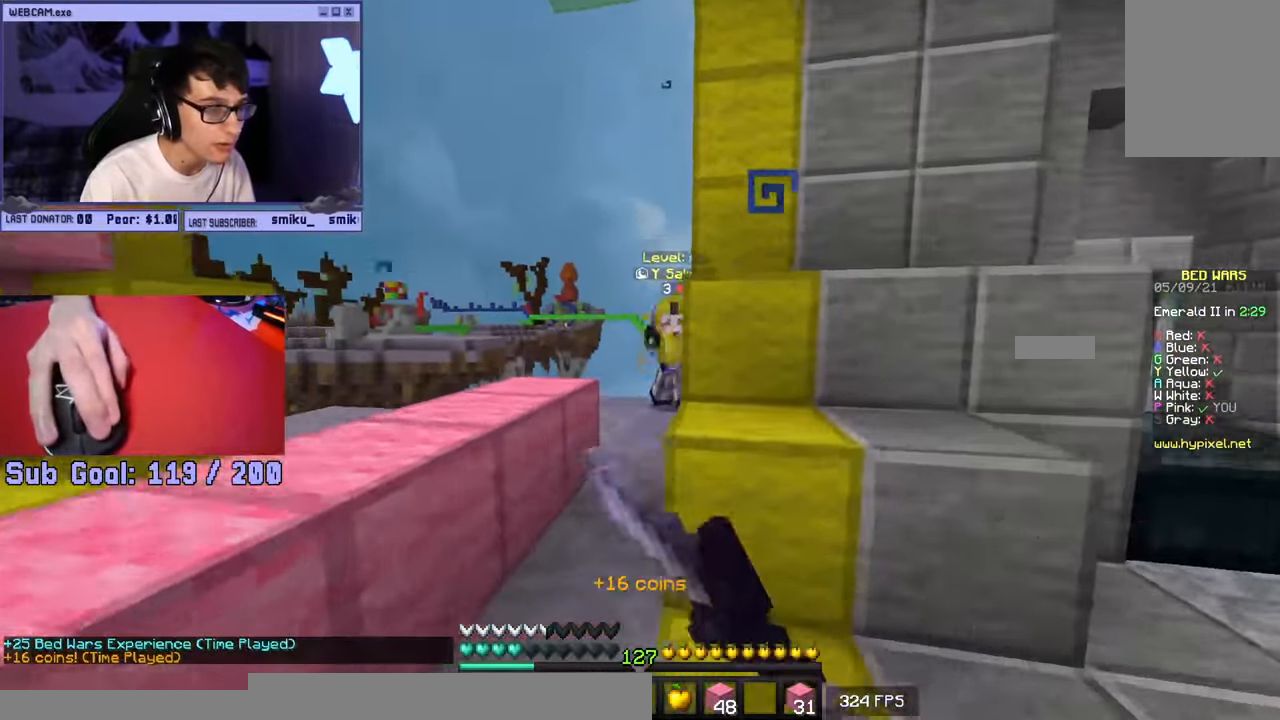
{"keys": ["d", "w"], "mouse": ["left"], "events": [[16, "mouse_left", "up"], [33, "a", "down"], [66, "d", "up"], [183, "mouse_left", "down"], [316, "a", "up"], [500, "d", "down"]]}
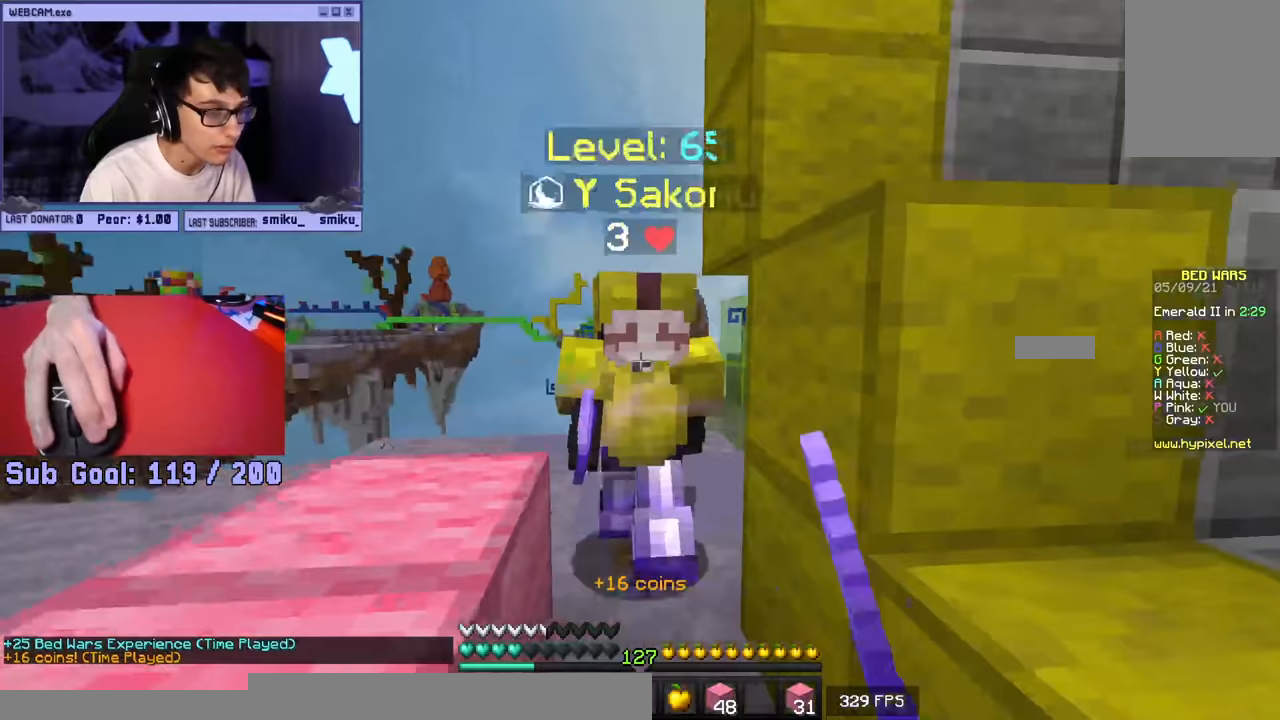
{"keys": ["a", "w"], "mouse": ["left"], "events": [[117, "d", "up"], [467, "a", "down"]]}
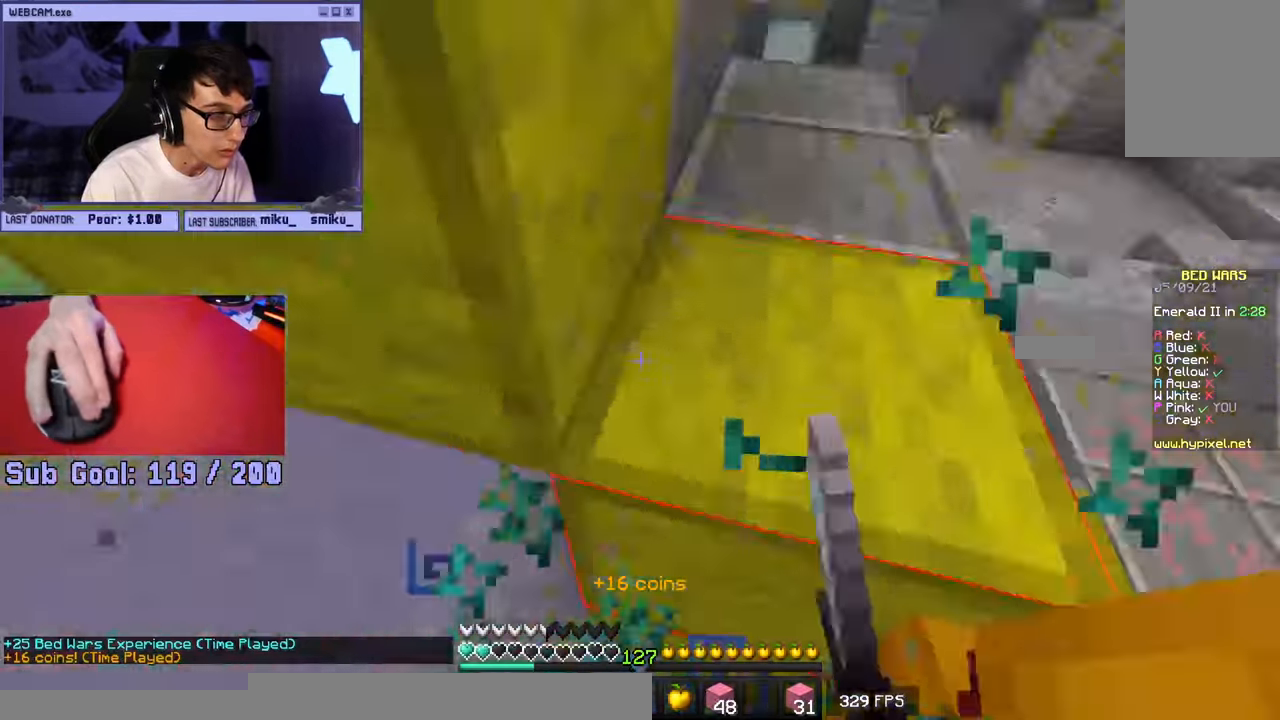
{"keys": ["w"], "mouse": ["left"], "events": [[17, "w", "up"], [117, "s", "down"], [167, "a", "up"], [250, "s", "up"], [400, "w", "down"]]}
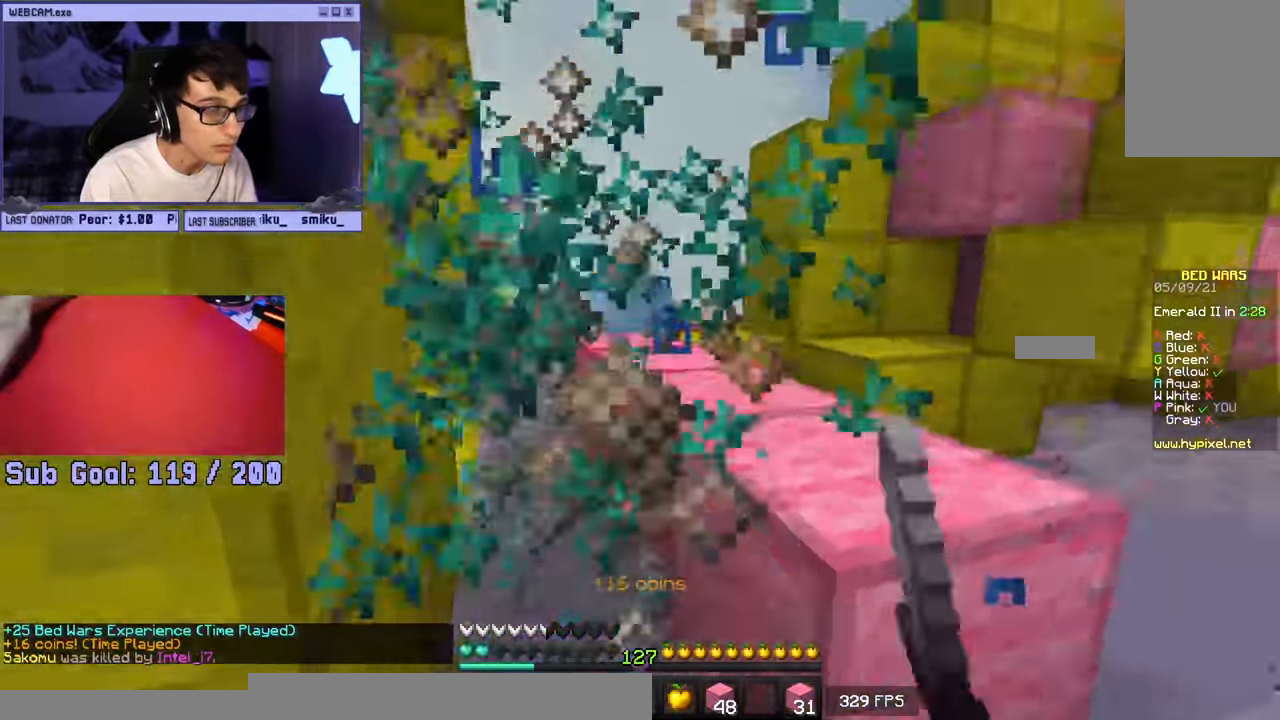
{"keys": ["w"], "mouse": [], "events": [[67, "d", "down"], [167, "mouse_left", "up"], [183, "w", "up"], [250, "w", "down"], [350, "d", "up"]]}
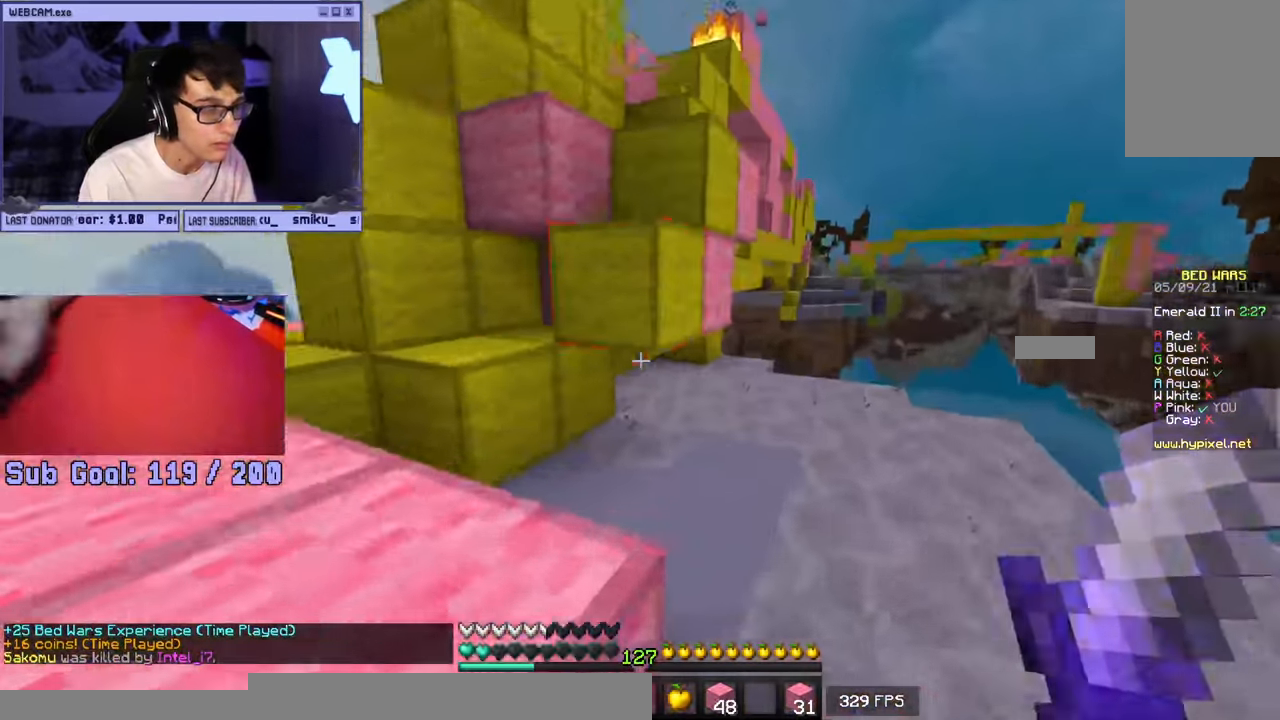
{"keys": [], "mouse": ["left"], "events": [[267, "mouse_left", "down"], [417, "w", "up"]]}
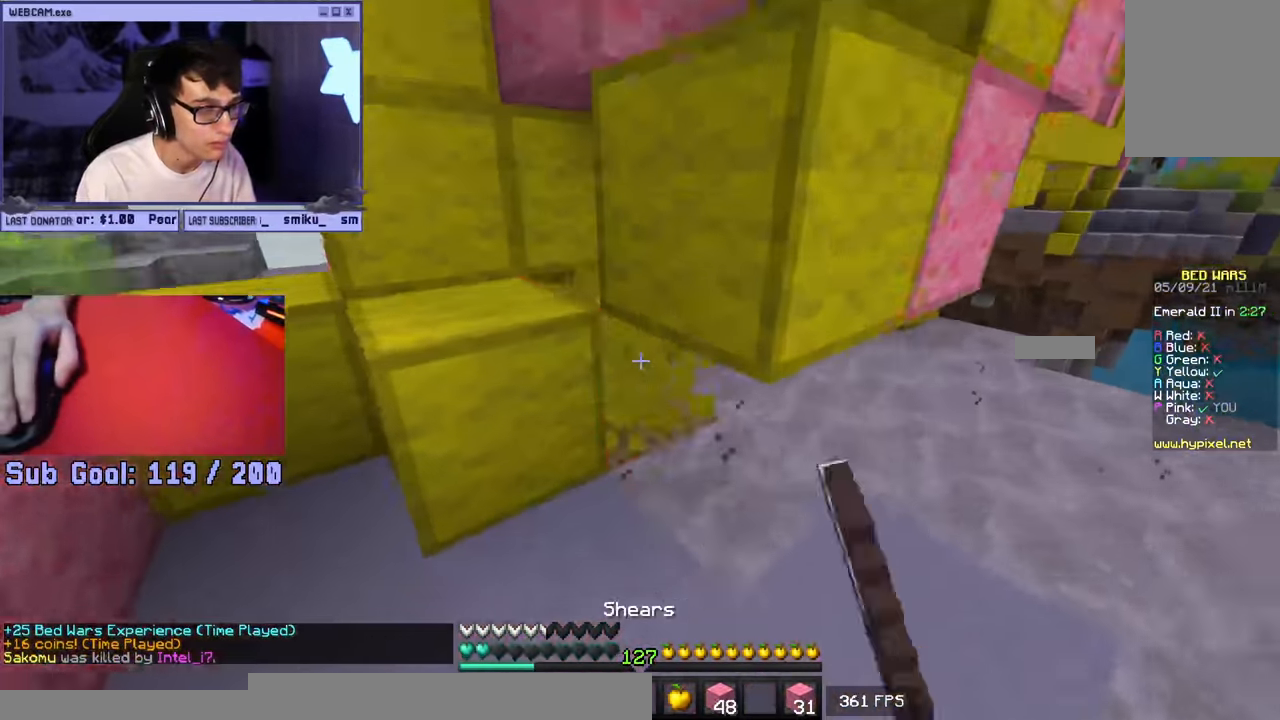
{"keys": [], "mouse": ["left"], "events": [[17, "d", "down"], [100, "d", "up"]]}
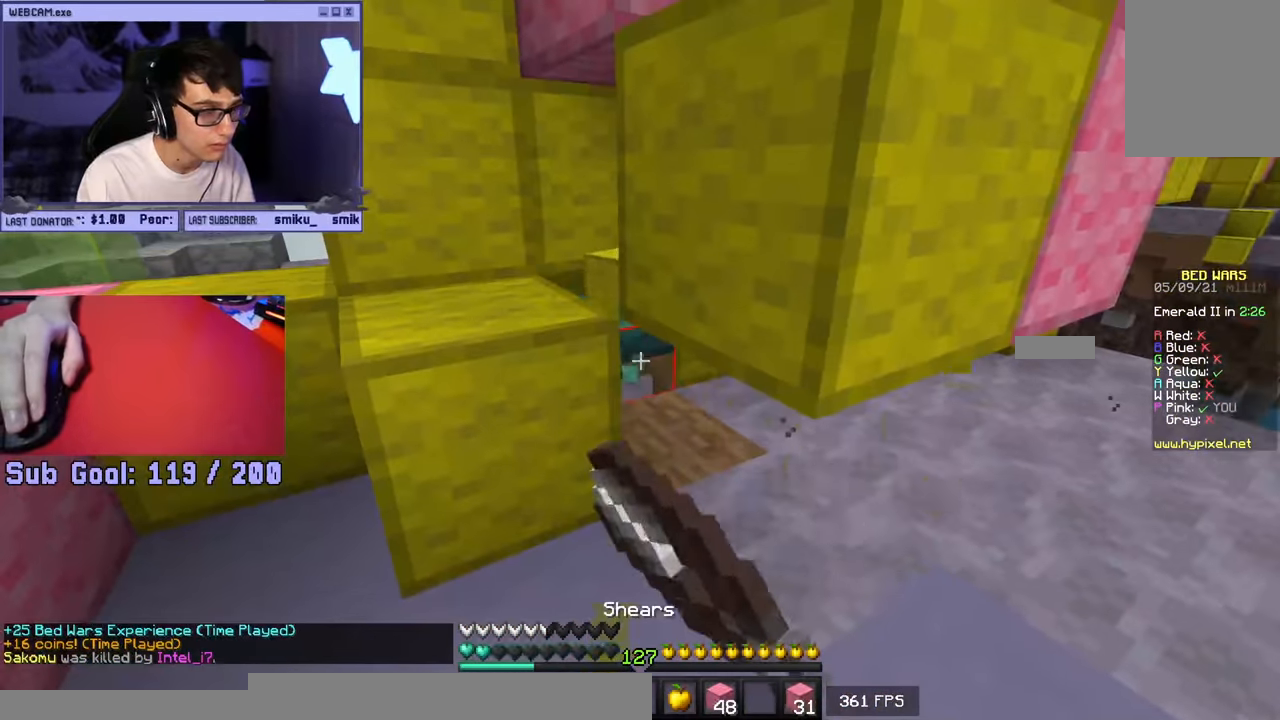
{"keys": [], "mouse": ["right"], "events": [[383, "mouse_left", "up"], [417, "mouse_right", "down"]]}
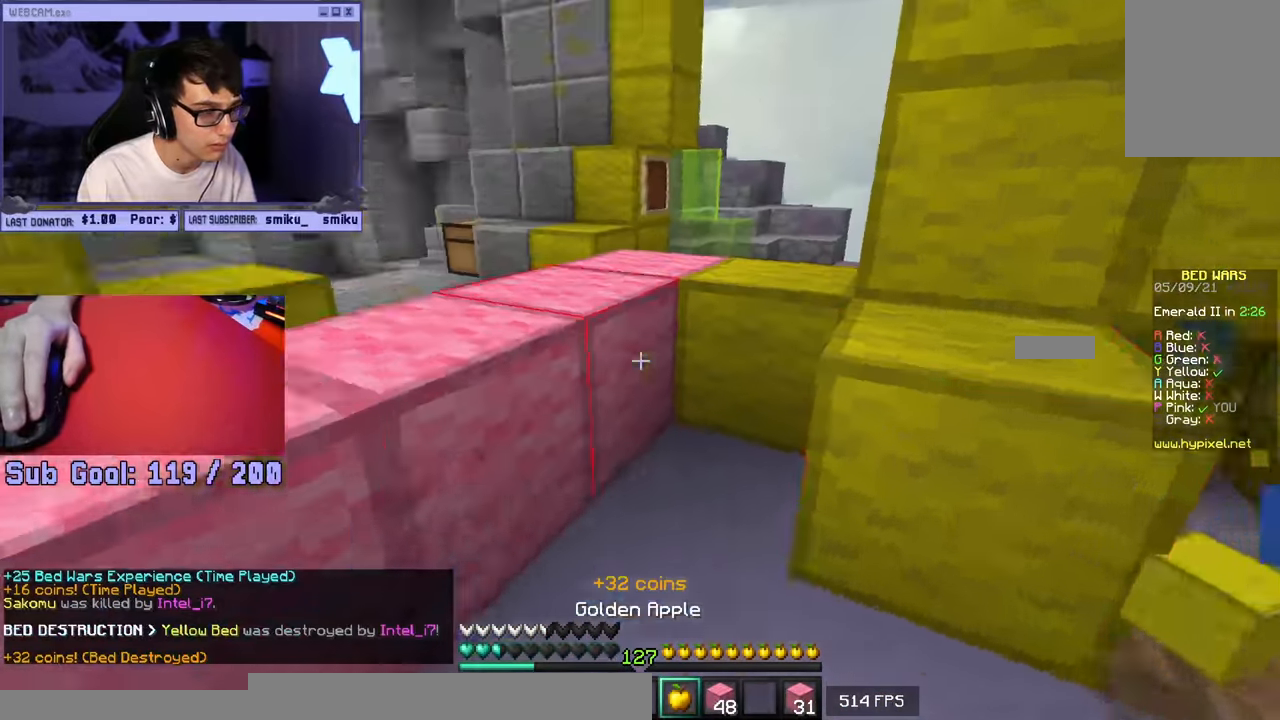
{"keys": ["a", "s"], "mouse": ["left", "right"], "events": [[150, "mouse_left", "down"], [250, "a", "down"], [250, "s", "down"]]}
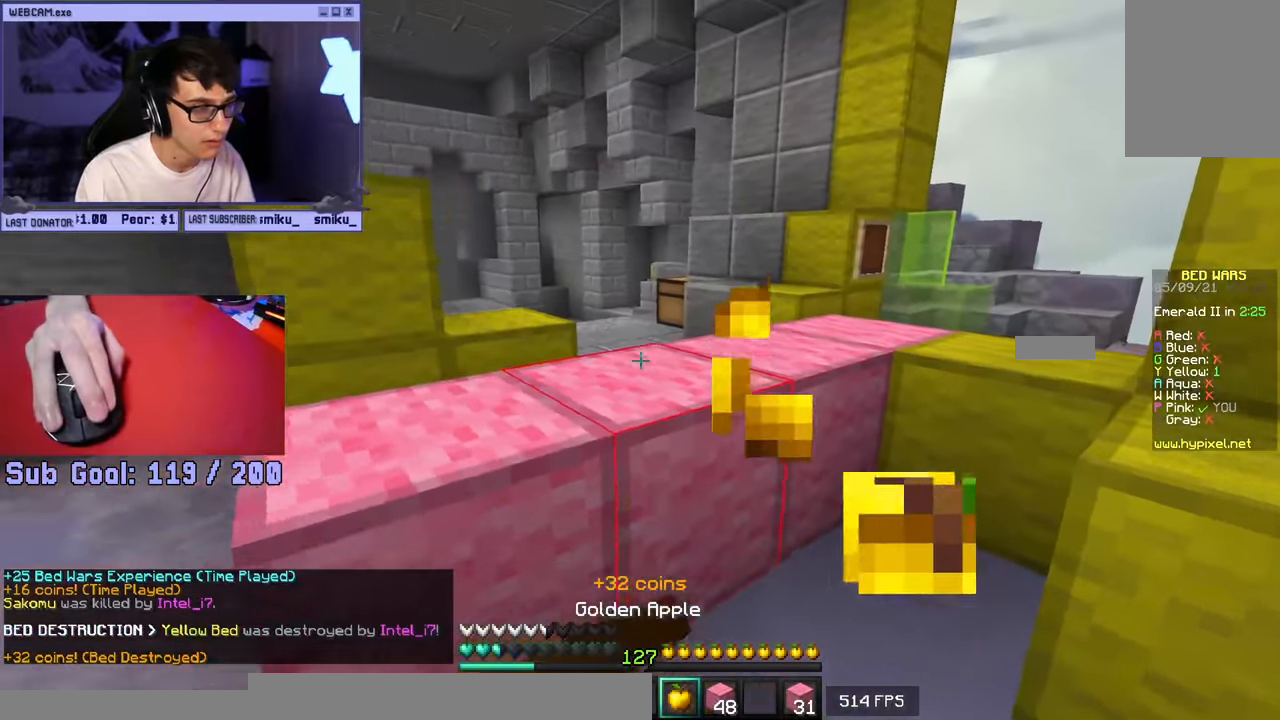
{"keys": ["a"], "mouse": ["left", "right"], "events": [[367, "s", "up"]]}
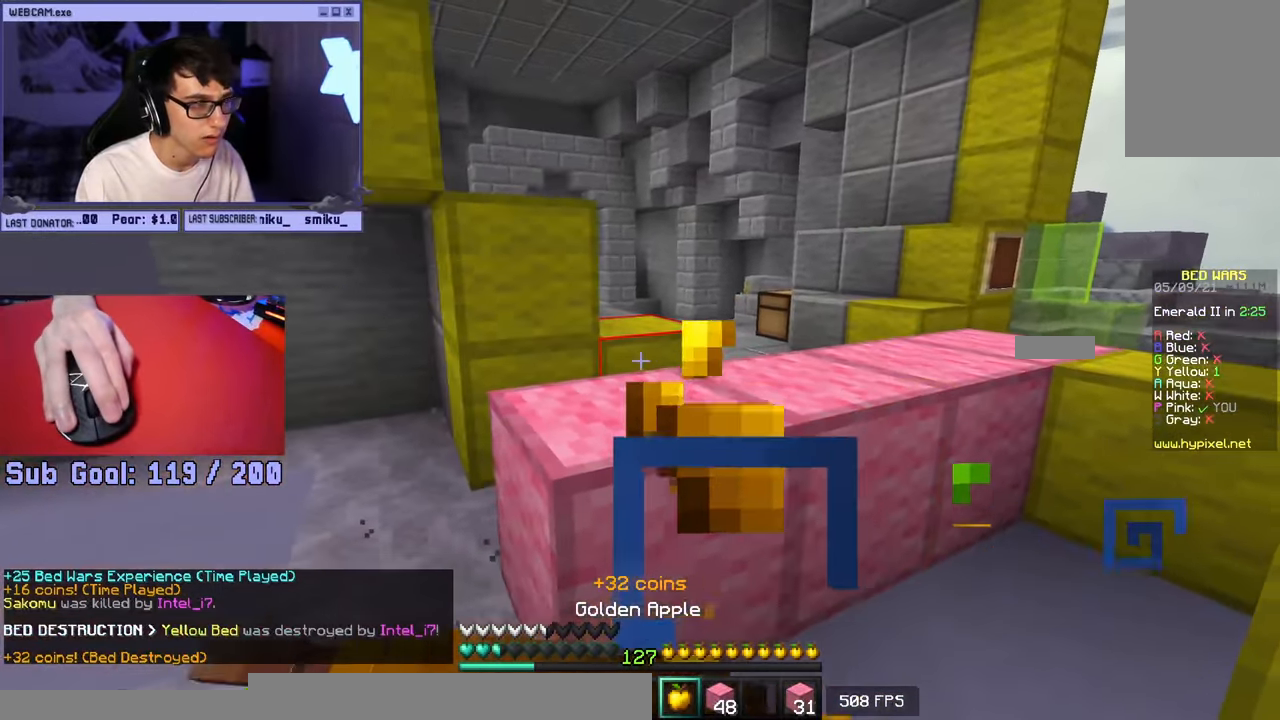
{"keys": ["w"], "mouse": ["left"], "events": [[183, "mouse_right", "up"], [183, "w", "down"], [200, "a", "up"], [217, "d", "down"], [300, "d", "up"], [333, "mouse_left", "up"], [417, "mouse_left", "down"]]}
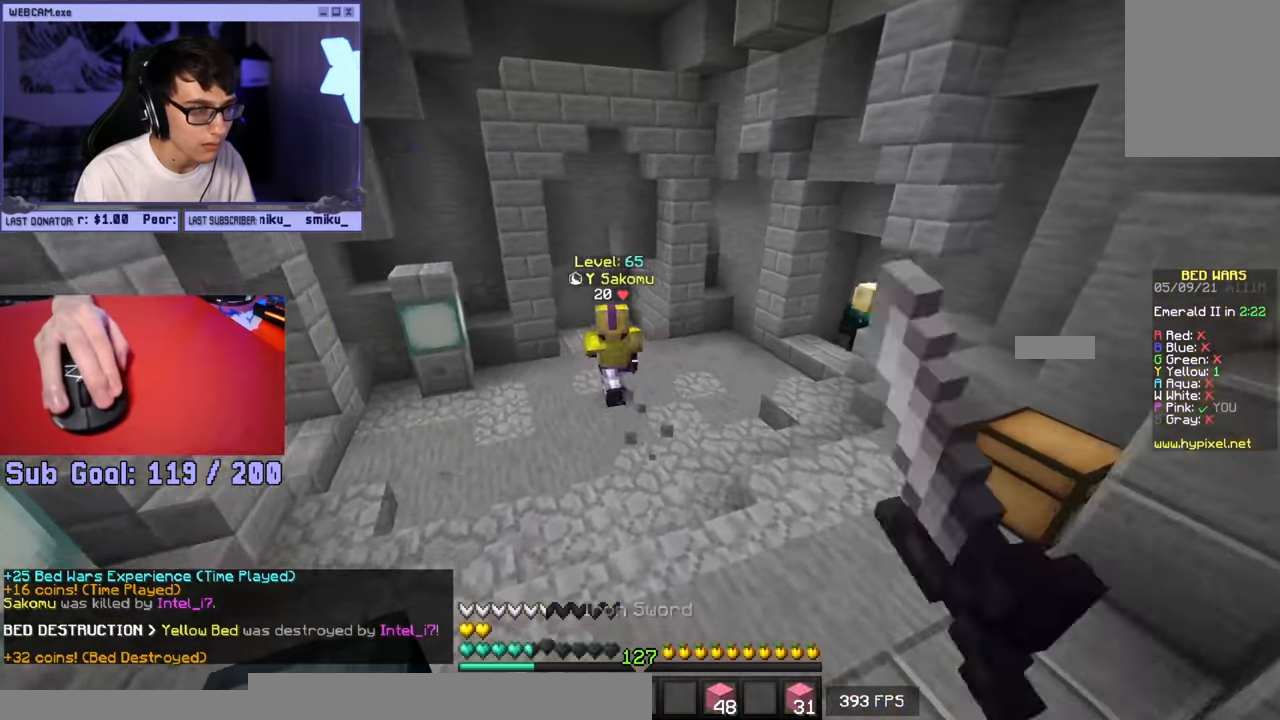
{"keys": ["d", "w"], "mouse": [], "events": [[150, "mouse_left", "up"], [333, "d", "down"]]}
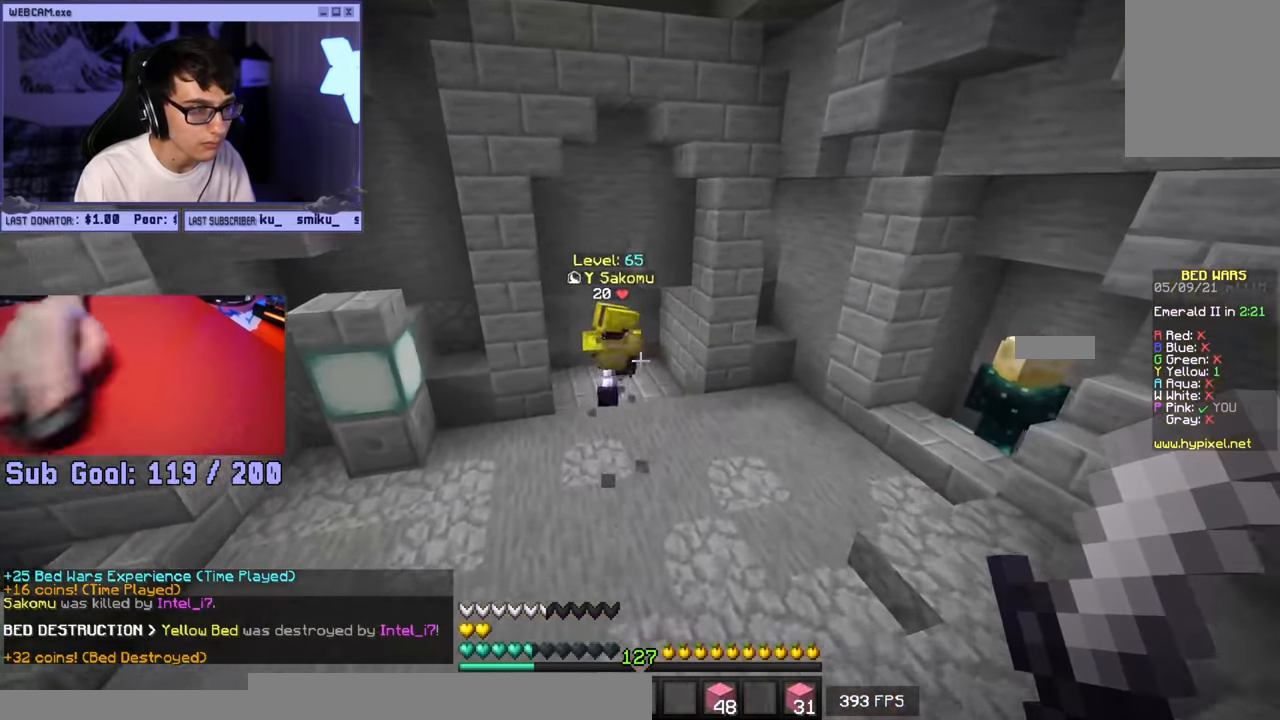
{"keys": ["d", "w"], "mouse": ["left"], "events": [[250, "mouse_left", "down"], [417, "mouse_left", "up"], [483, "mouse_left", "down"]]}
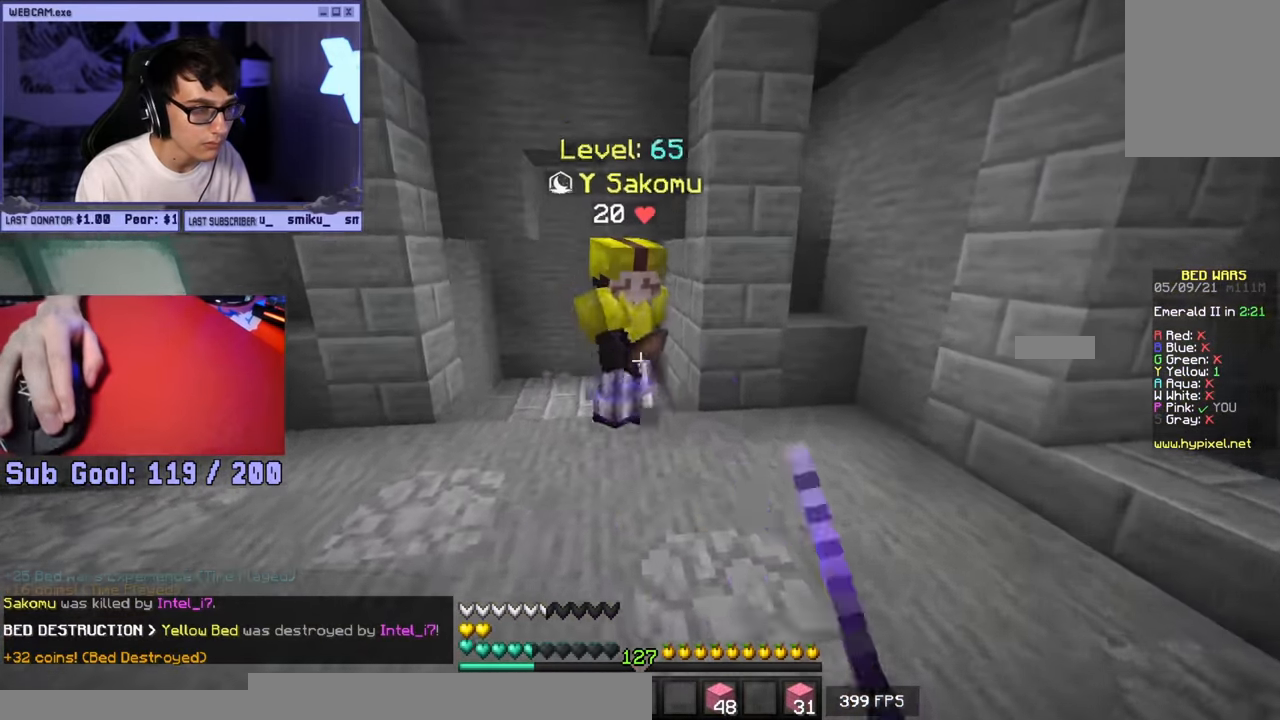
{"keys": ["d", "w"], "mouse": ["left"], "events": [[200, "w", "up"], [267, "s", "down"], [450, "s", "up"], [500, "w", "down"]]}
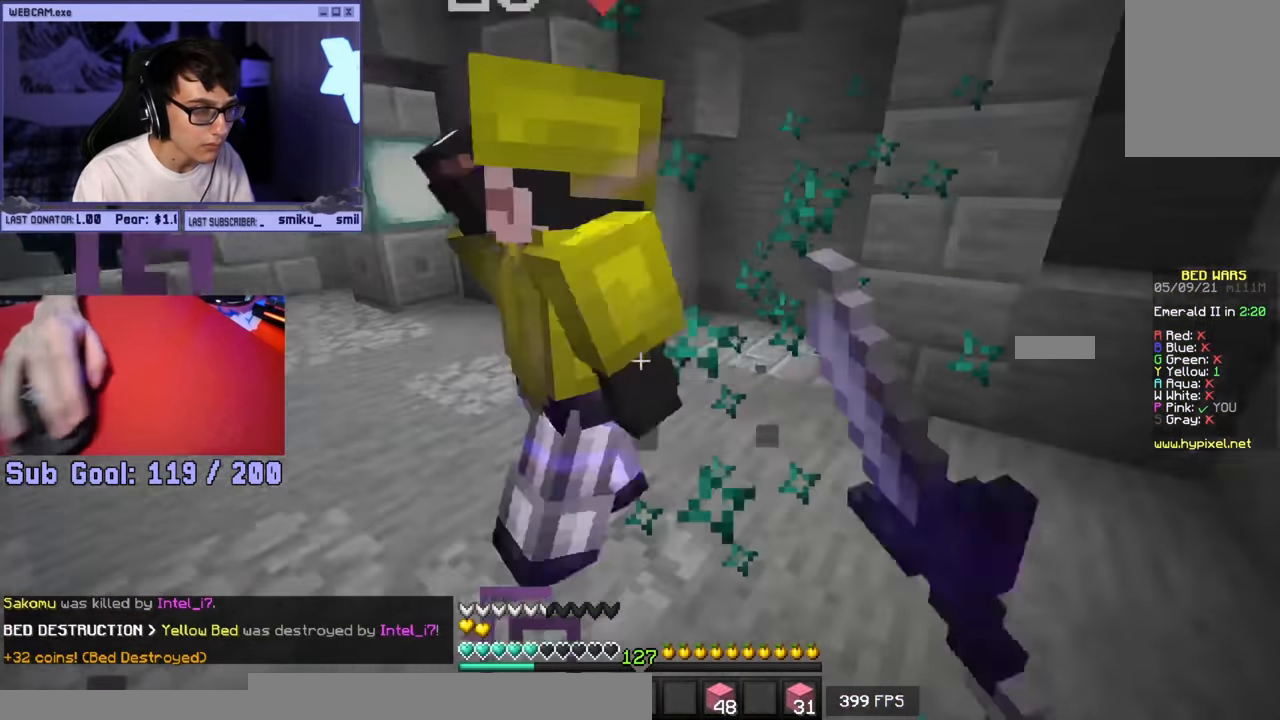
{"keys": ["w"], "mouse": ["left"], "events": [[150, "d", "up"]]}
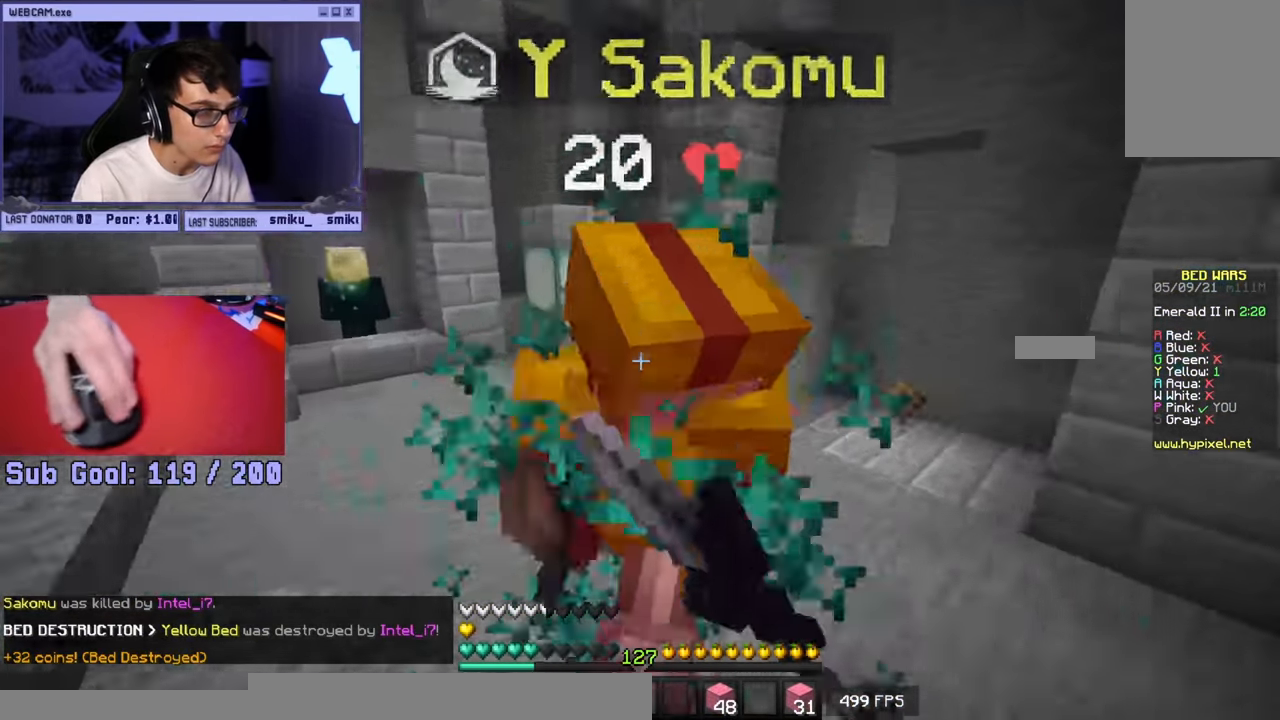
{"keys": ["w"], "mouse": ["left"], "events": [[133, "mouse_right", "down"], [300, "mouse_right", "up"]]}
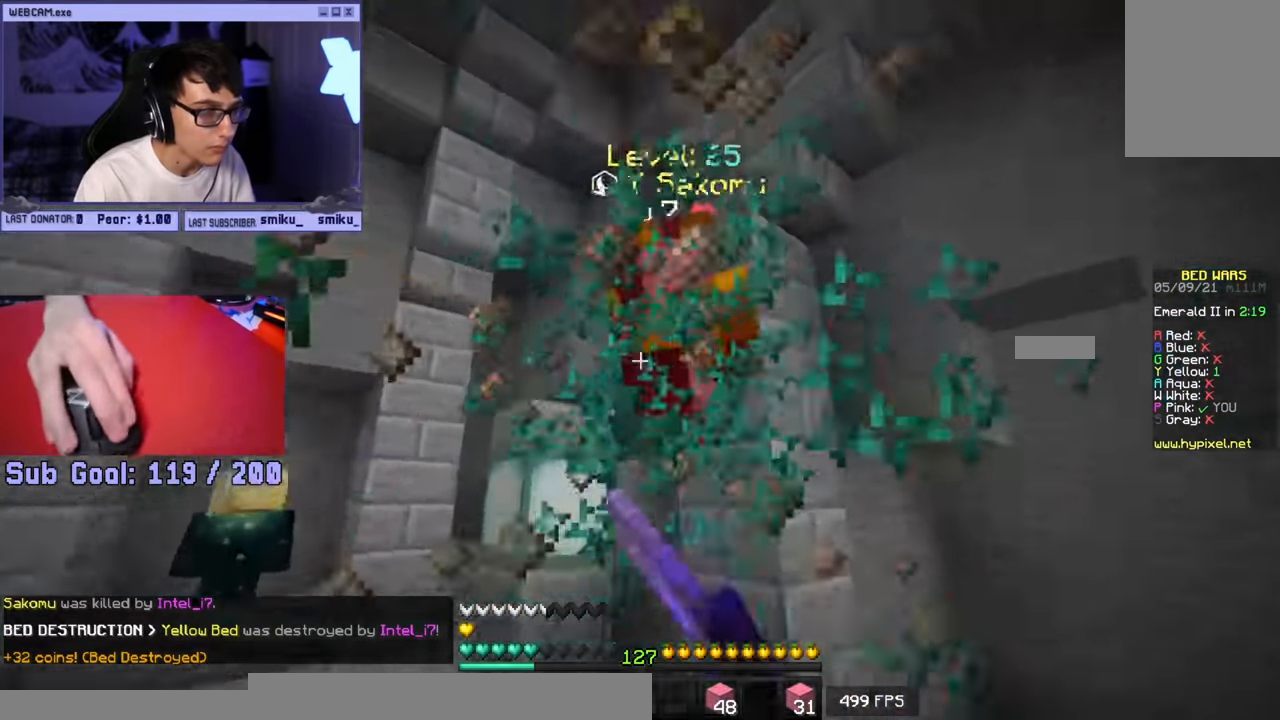
{"keys": ["w"], "mouse": ["left"], "events": [[133, "mouse_right", "down"], [217, "mouse_right", "up"]]}
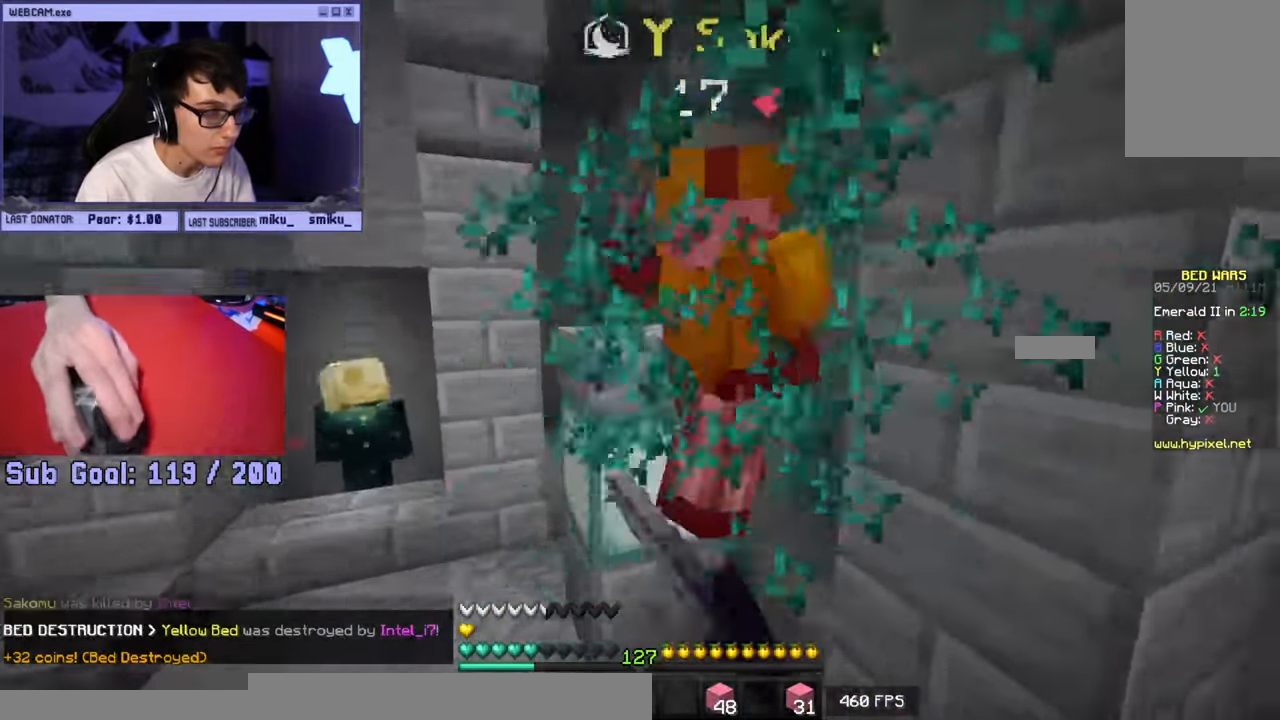
{"keys": ["w"], "mouse": ["left"], "events": [[67, "mouse_right", "down"], [200, "mouse_right", "up"]]}
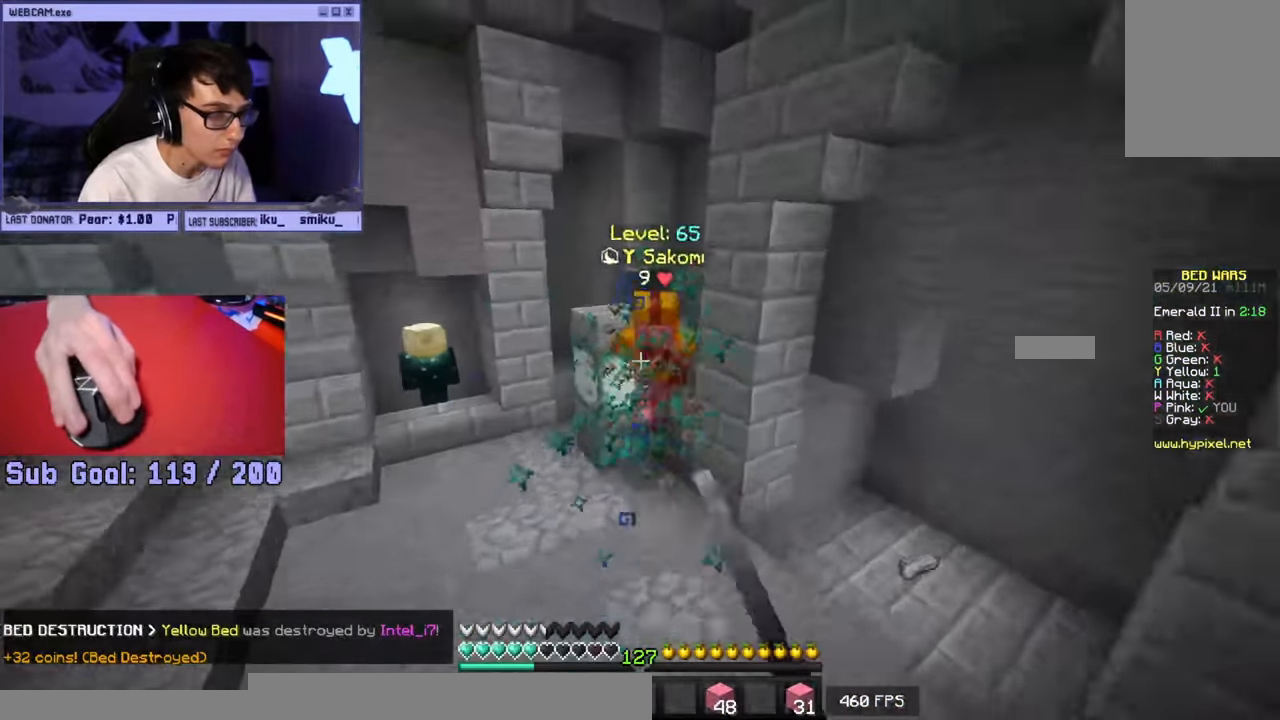
{"keys": ["w"], "mouse": [], "events": [[133, "w", "up"], [183, "s", "down"], [217, "mouse_left", "up"], [467, "s", "up"], [500, "w", "down"]]}
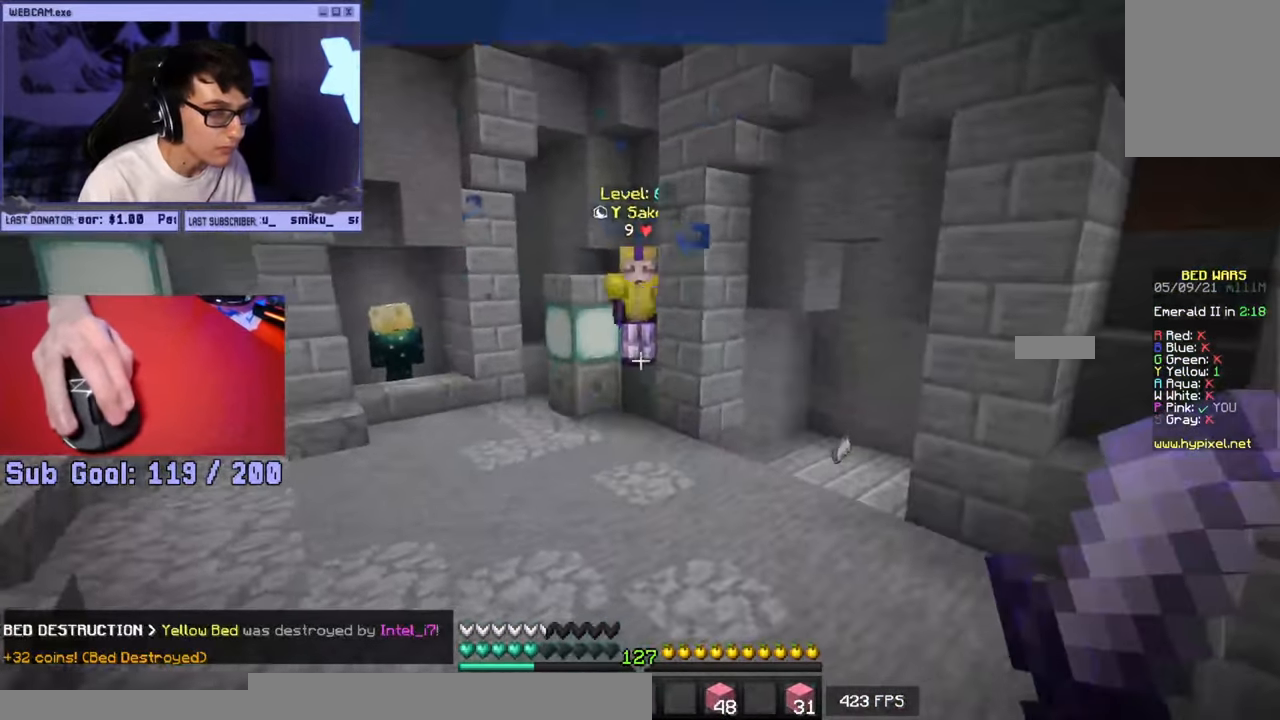
{"keys": ["w"], "mouse": [], "events": []}
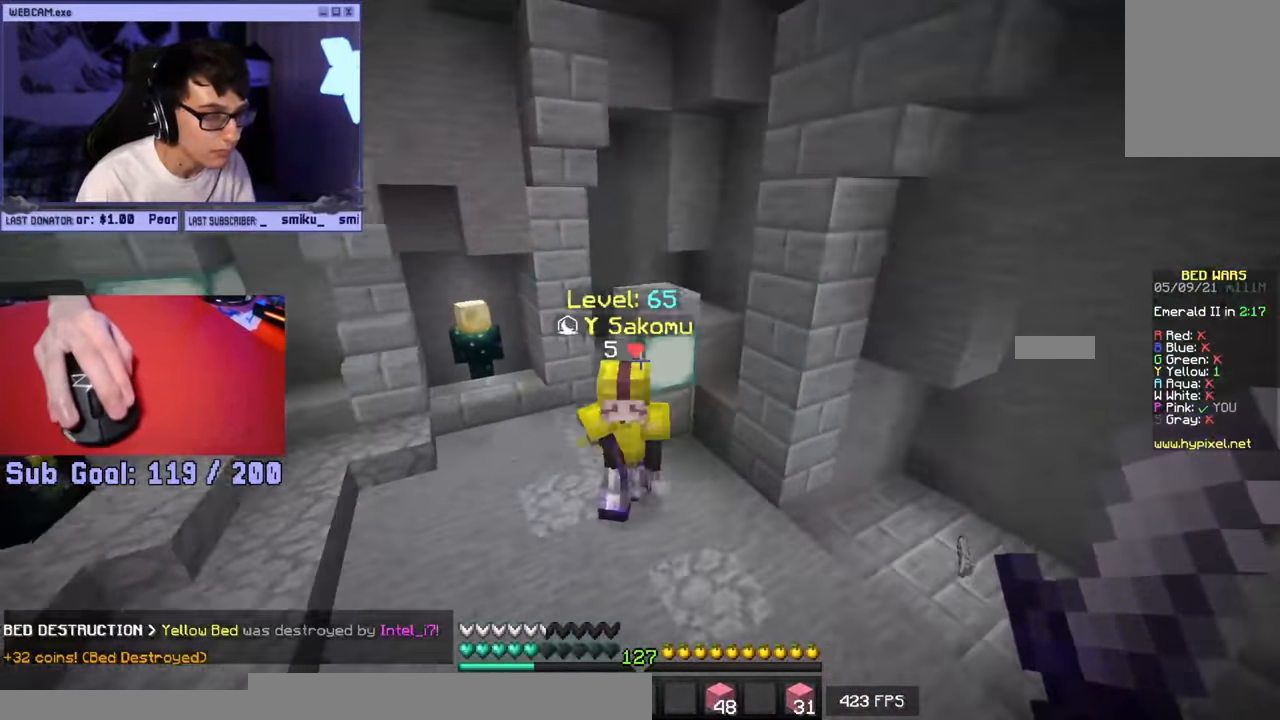
{"keys": ["a", "w"], "mouse": ["left"], "events": [[217, "mouse_left", "down"], [217, "mouse_right", "down"], [250, "a", "down"], [400, "mouse_right", "up"]]}
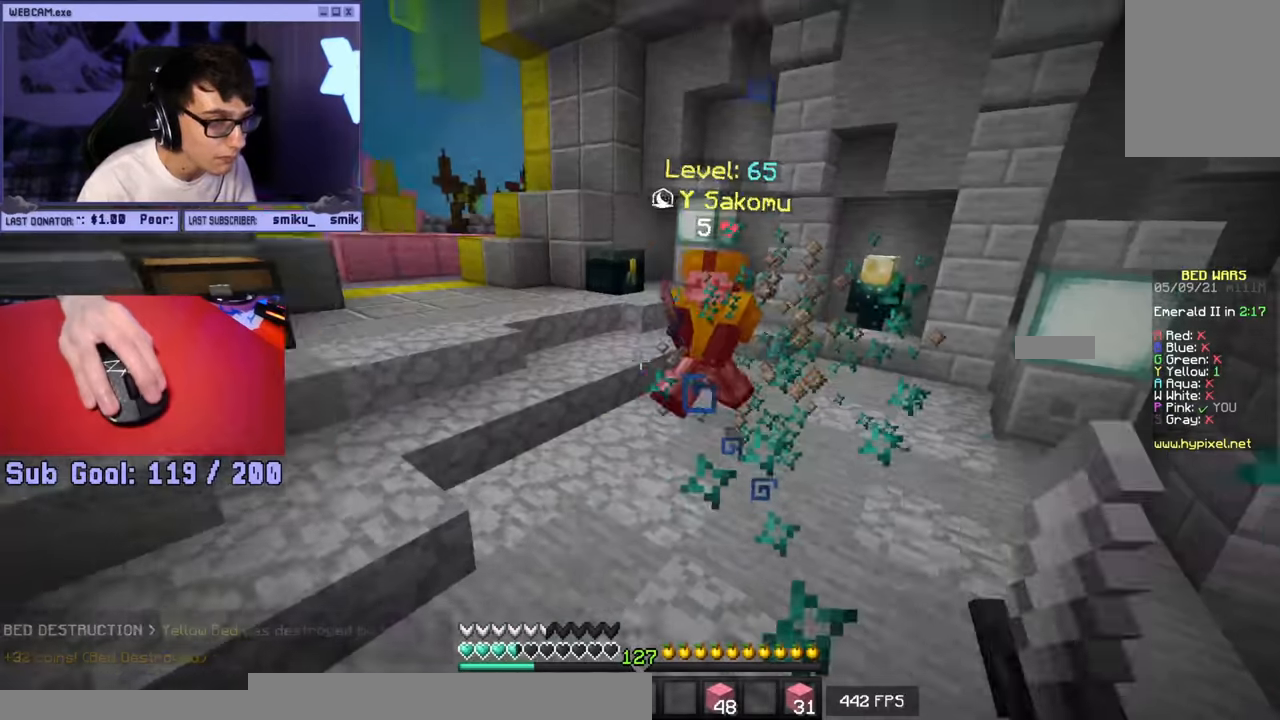
{"keys": ["w"], "mouse": [], "events": [[17, "a", "up"], [67, "mouse_left", "up"], [117, "mouse_left", "down"], [217, "d", "down"], [217, "mouse_left", "up"], [467, "d", "up"]]}
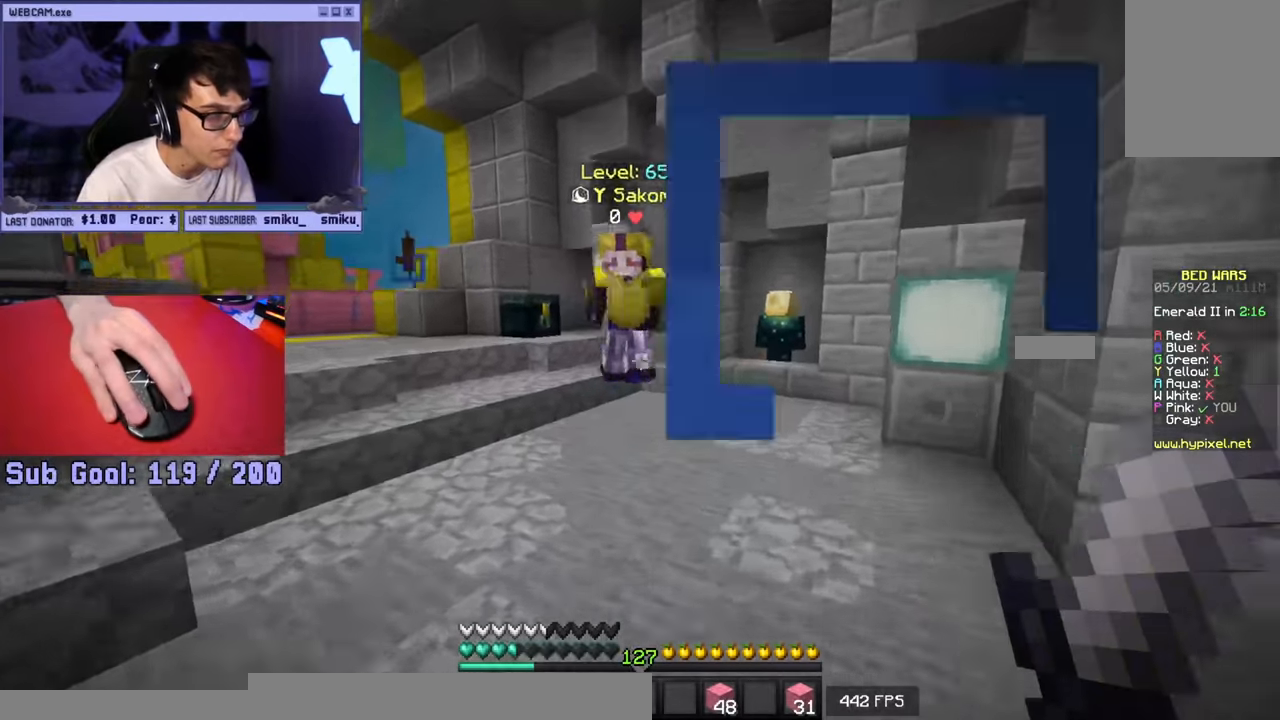
{"keys": ["w"], "mouse": ["right"], "events": [[350, "mouse_left", "down"], [350, "mouse_right", "down"], [467, "mouse_left", "up"]]}
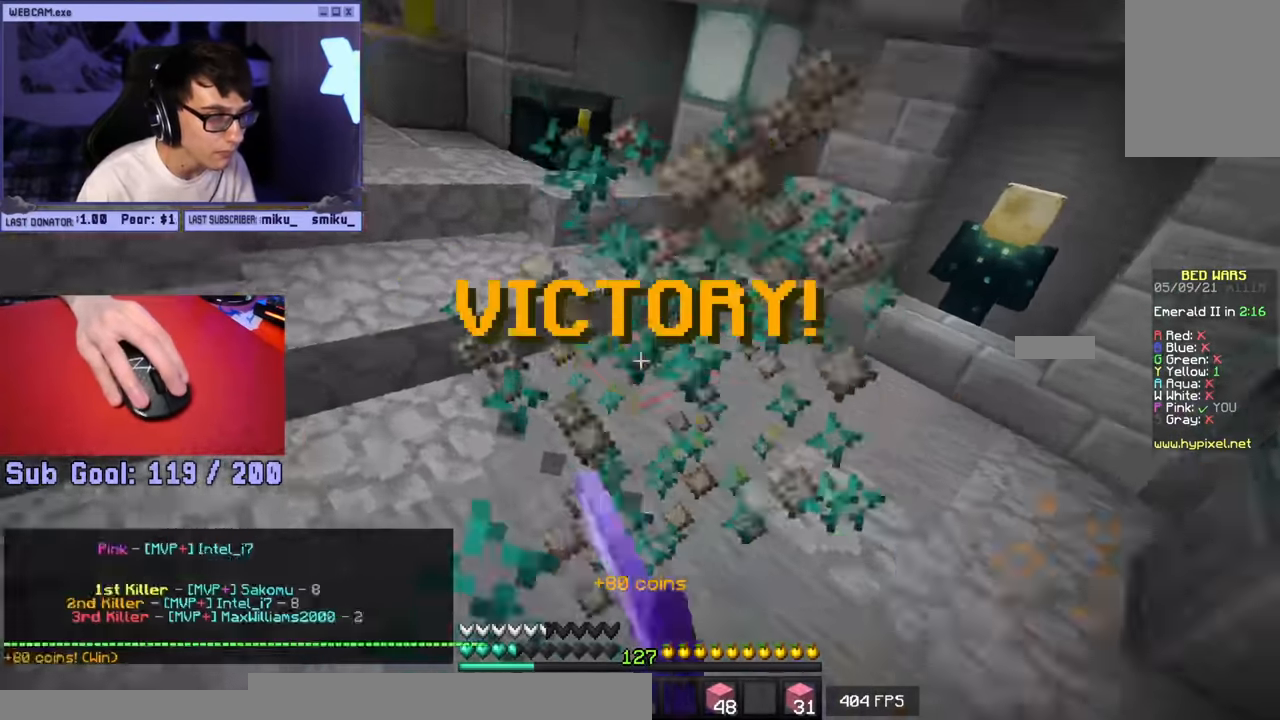
{"keys": ["w"], "mouse": ["left"], "events": [[17, "mouse_right", "up"], [467, "mouse_left", "down"]]}
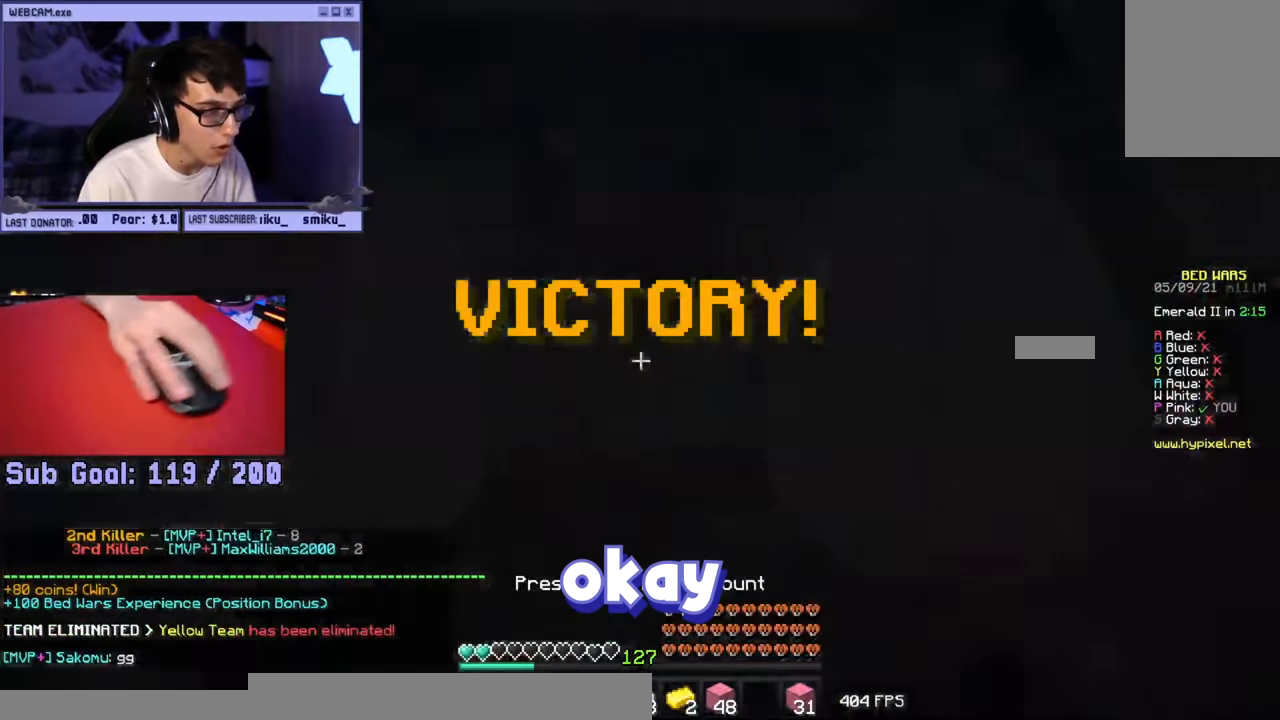
{"keys": [], "mouse": [], "events": [[217, "w", "up"], [250, "mouse_left", "up"]]}